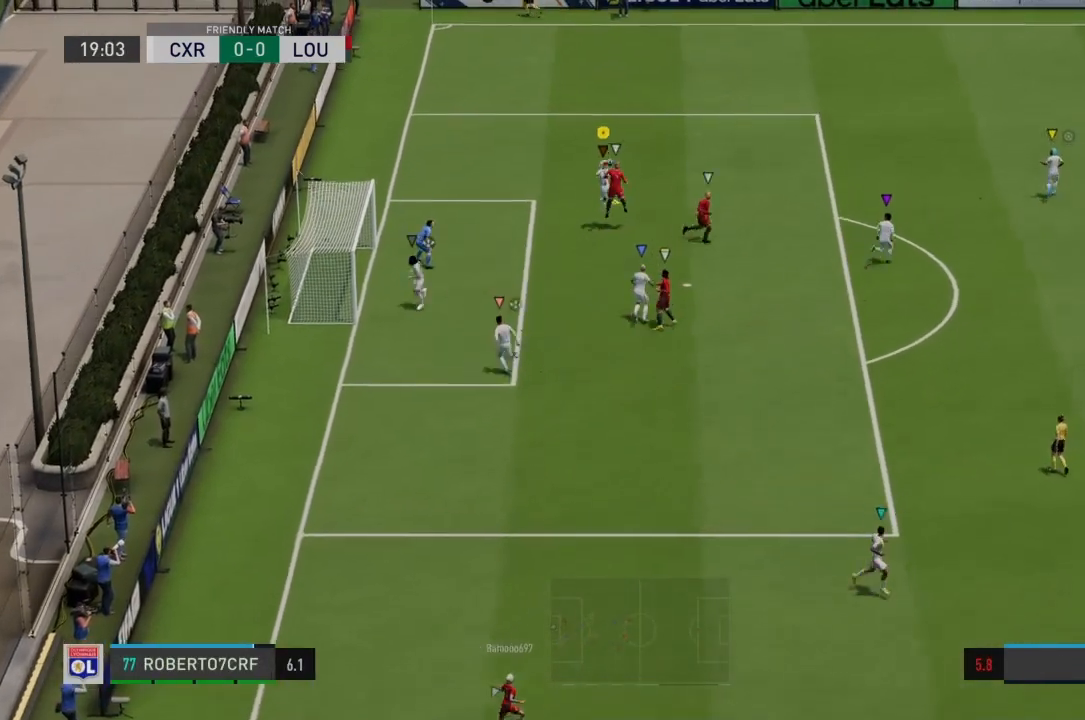
Gameplay with a controller (PlayStation layout); each line is a JSON object with the inputs held at the frame after it. "events" lists button and stick changes between this image and that frame as [ms after this image, input, new state], when the widget could be followed in between. Not read: L3 R3.
{"buttons": ["L2"], "left_stick": "center", "right_stick": "center", "events": [[500, "left_stick", "center"]]}
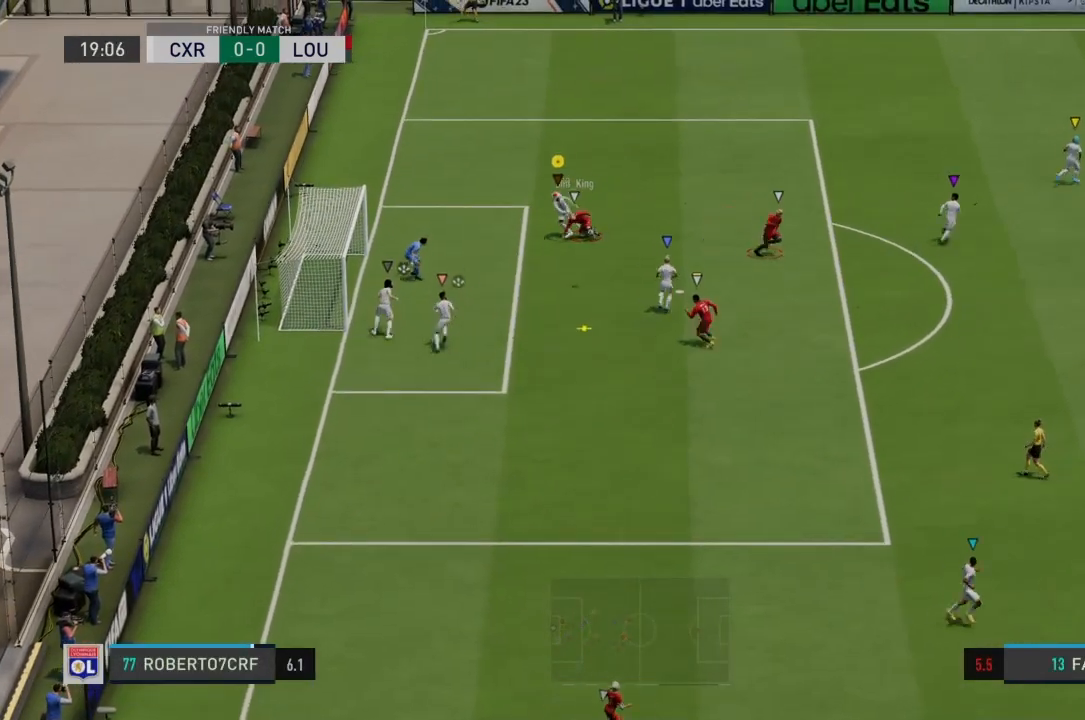
{"buttons": ["L1", "R2"], "left_stick": "down", "right_stick": "center", "events": [[34, "L2", "up"], [267, "left_stick", "down"], [301, "L1", "down"], [434, "R2", "down"]]}
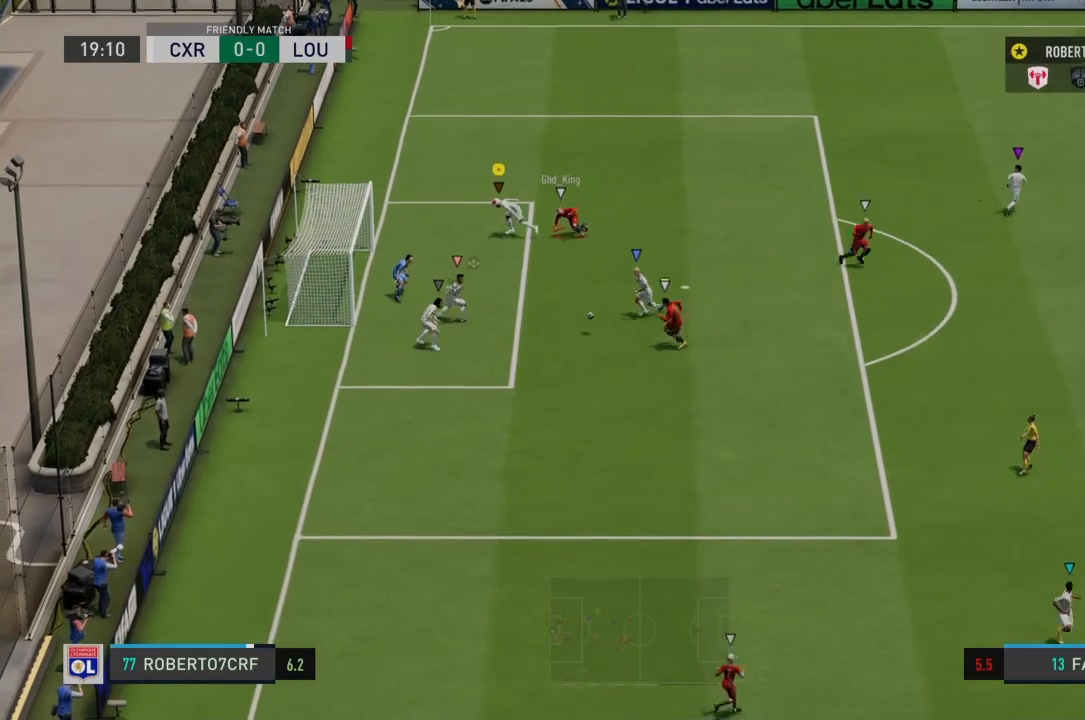
{"buttons": ["L1", "R2"], "left_stick": "down", "right_stick": "center", "events": []}
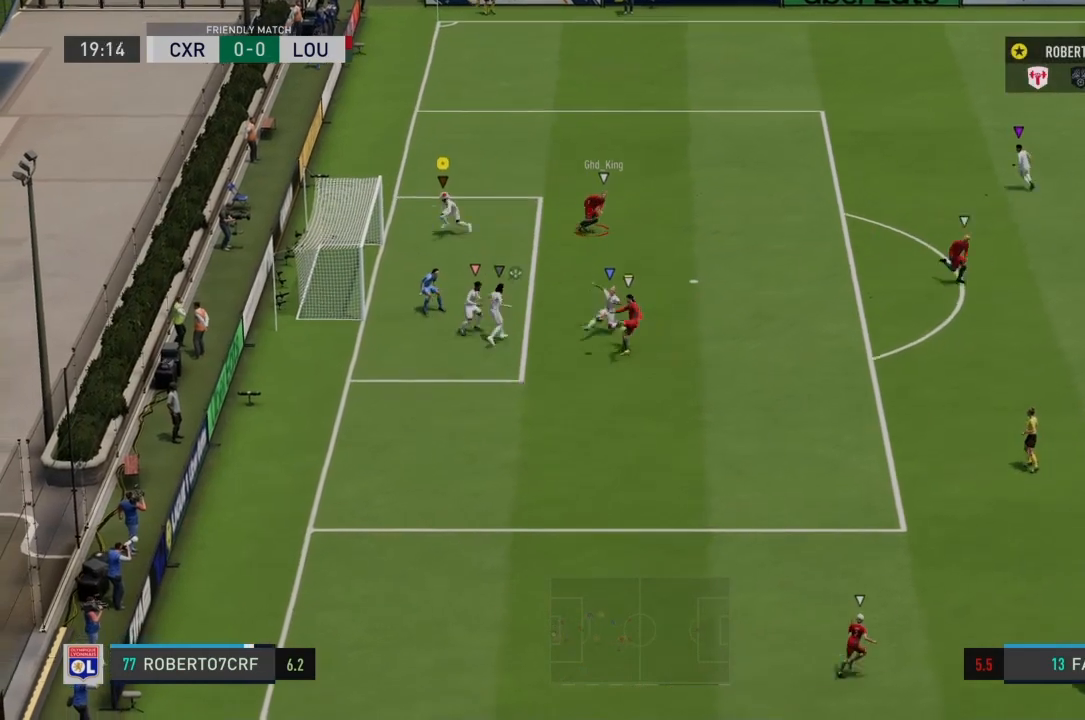
{"buttons": ["R2"], "left_stick": "down", "right_stick": "center", "events": [[234, "SQUARE", "down"], [334, "SQUARE", "up"], [367, "L1", "up"]]}
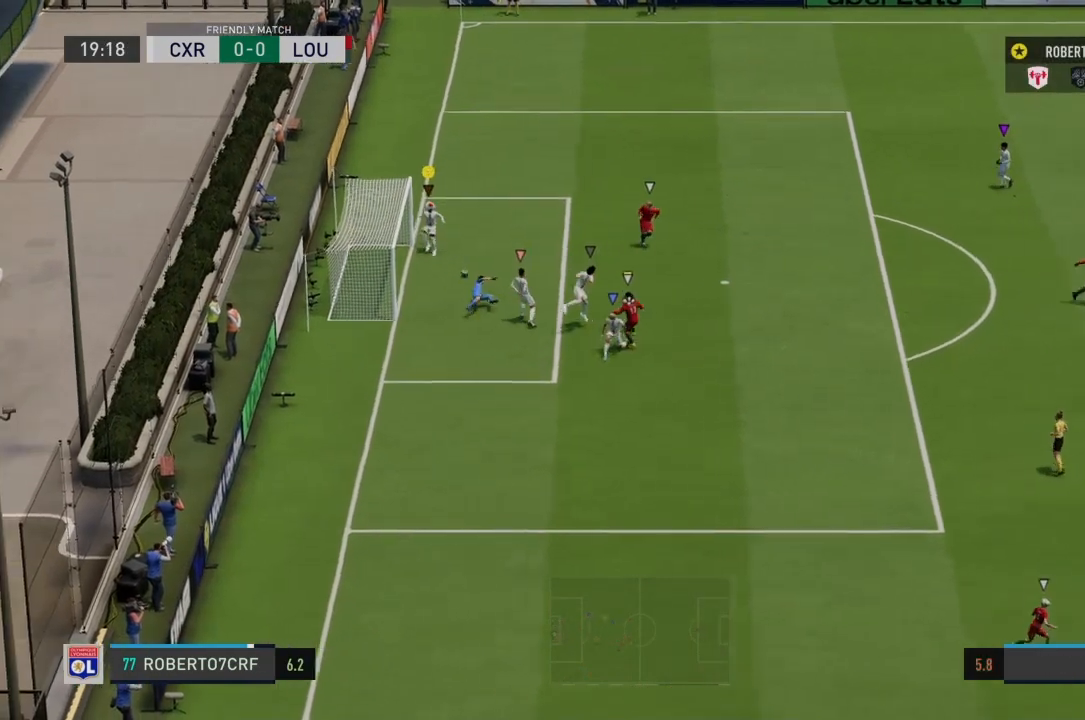
{"buttons": ["L1"], "left_stick": "right", "right_stick": "center", "events": [[167, "left_stick", "down-right"], [200, "L1", "down"], [300, "R2", "up"], [500, "left_stick", "right"]]}
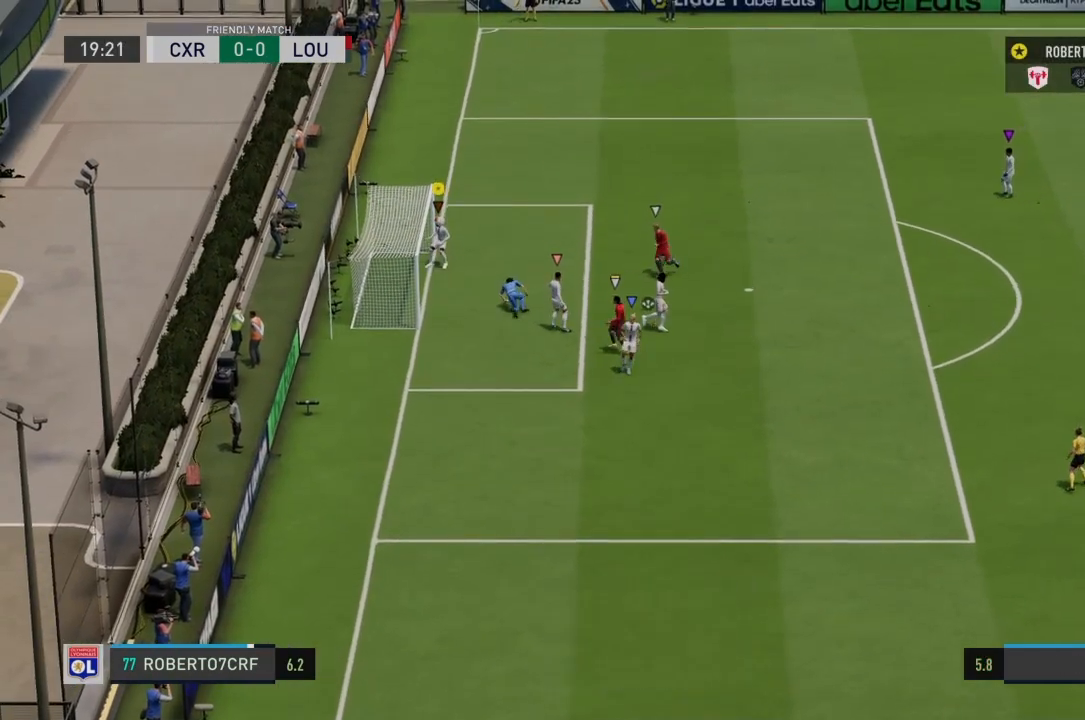
{"buttons": [], "left_stick": "up-right", "right_stick": "center", "events": [[267, "L1", "up"], [267, "left_stick", "up-right"]]}
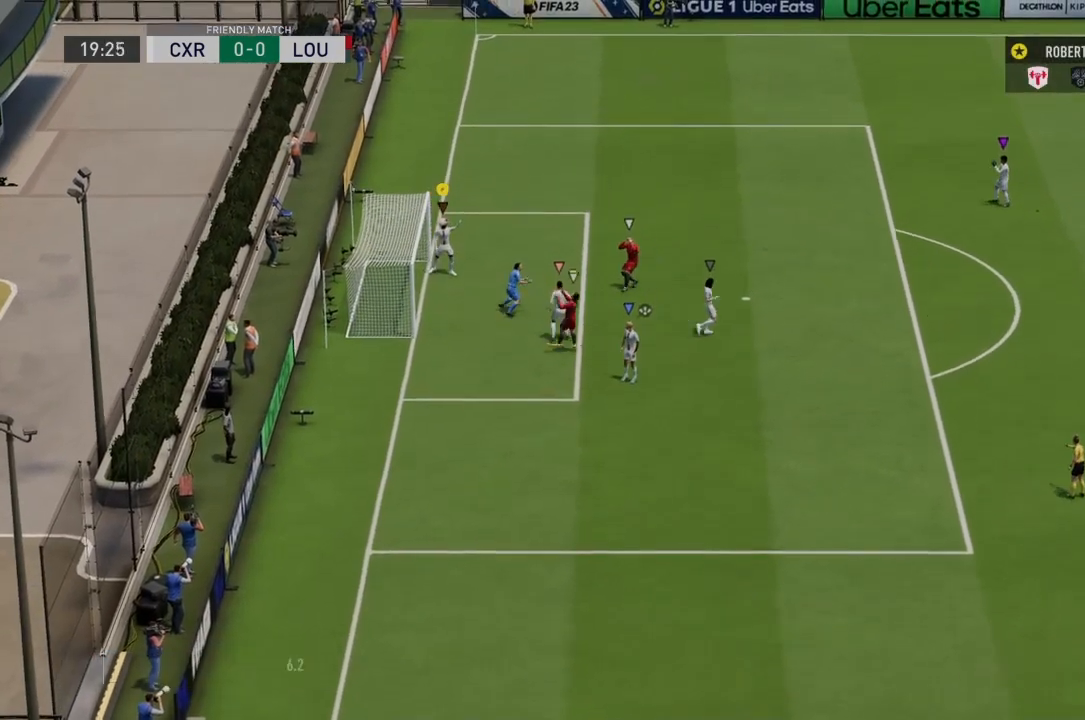
{"buttons": [], "left_stick": "center", "right_stick": "center", "events": [[67, "left_stick", "center"], [300, "CROSS", "down"], [500, "CROSS", "up"]]}
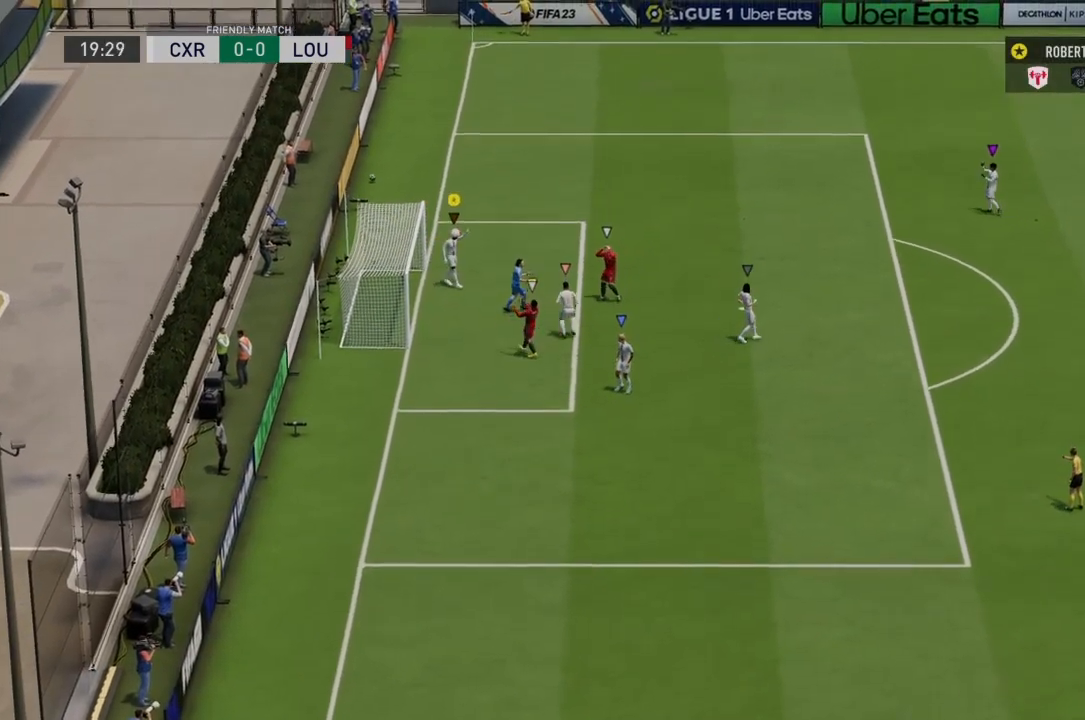
{"buttons": ["CROSS"], "left_stick": "center", "right_stick": "center", "events": [[34, "CROSS", "down"], [201, "CROSS", "up"], [234, "CROSS", "down"], [367, "CROSS", "up"], [468, "CROSS", "down"]]}
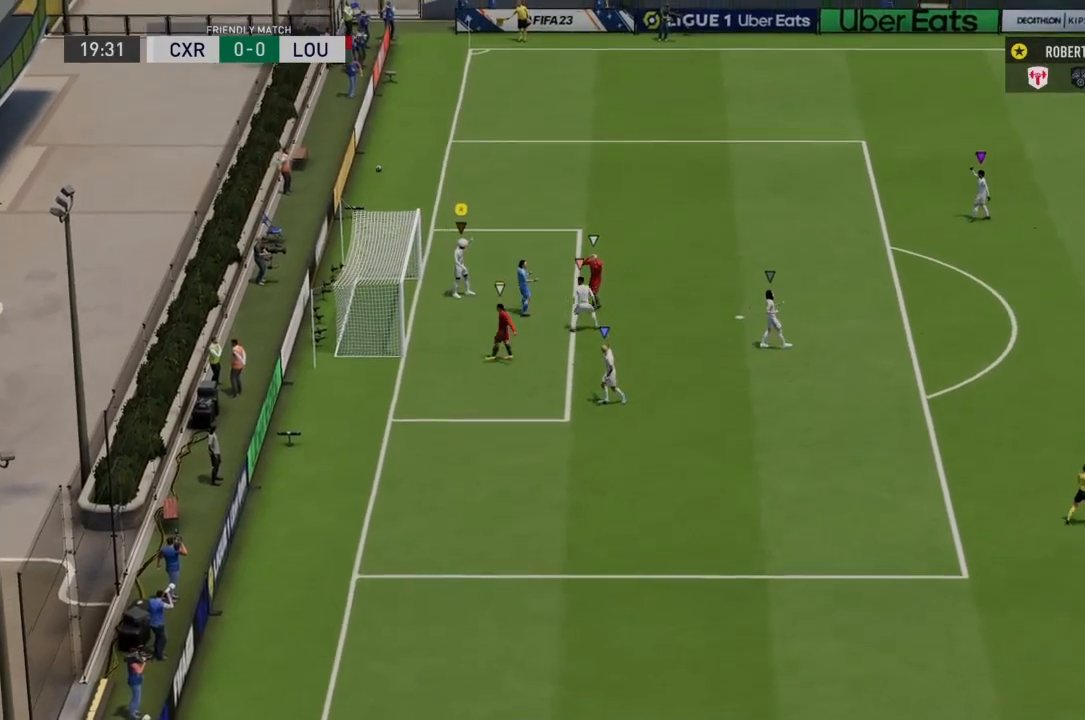
{"buttons": ["CROSS"], "left_stick": "center", "right_stick": "center", "events": [[100, "CROSS", "up"], [300, "CROSS", "down"]]}
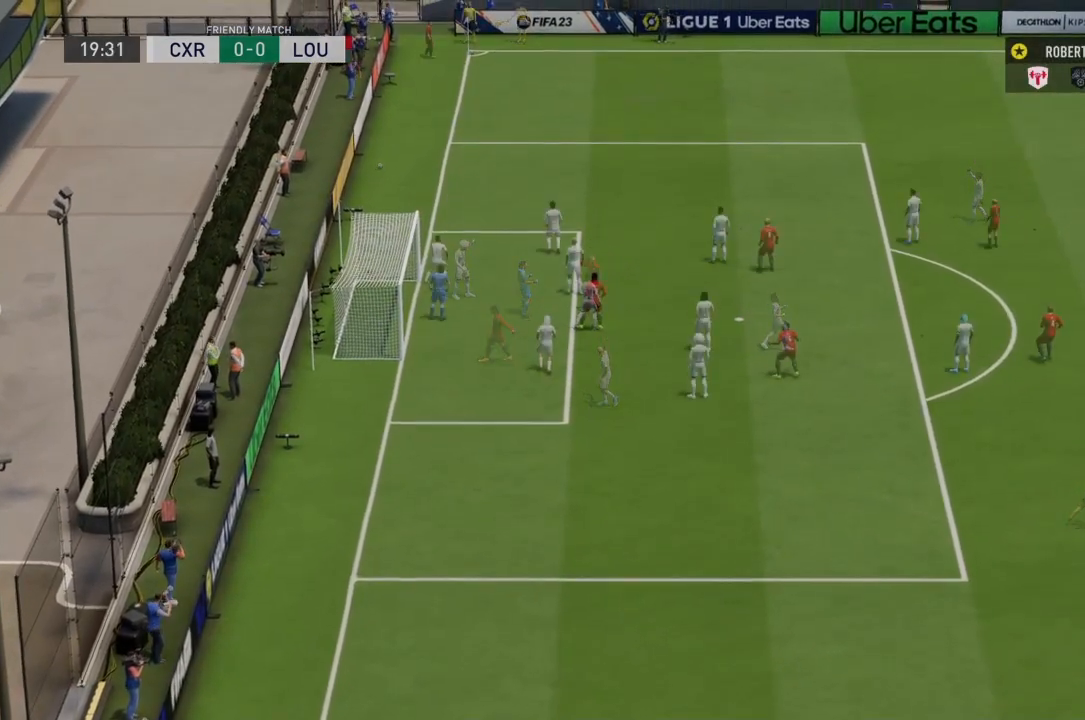
{"buttons": [], "left_stick": "center", "right_stick": "center", "events": [[301, "CROSS", "up"]]}
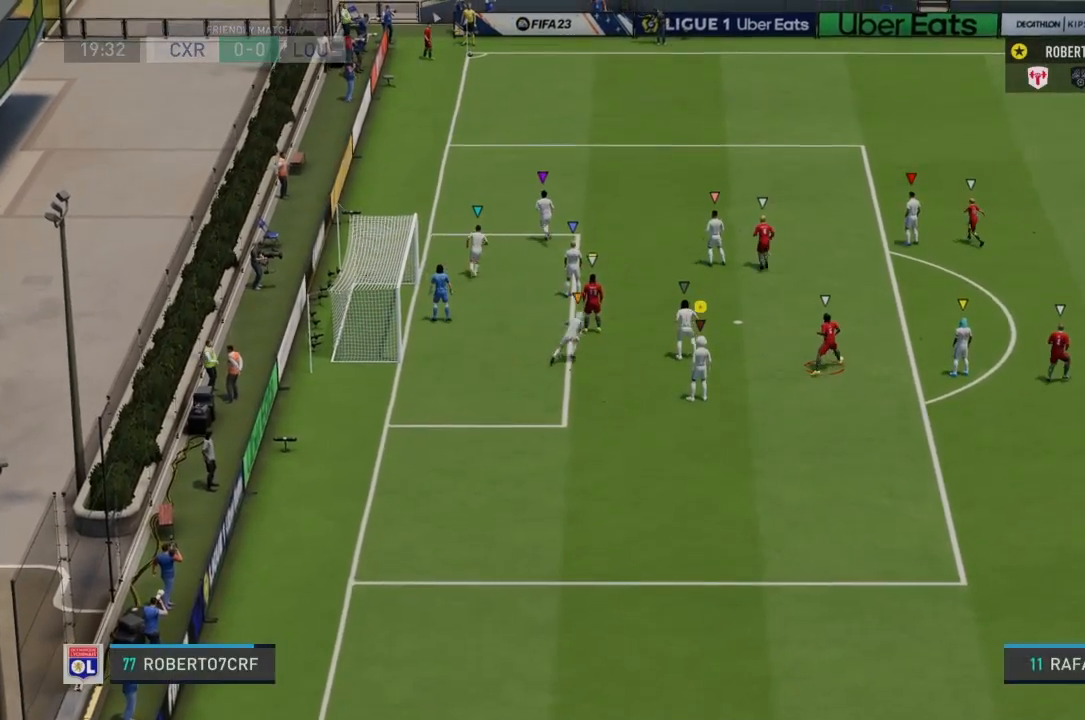
{"buttons": [], "left_stick": "up-left", "right_stick": "center", "events": [[467, "left_stick", "up-left"]]}
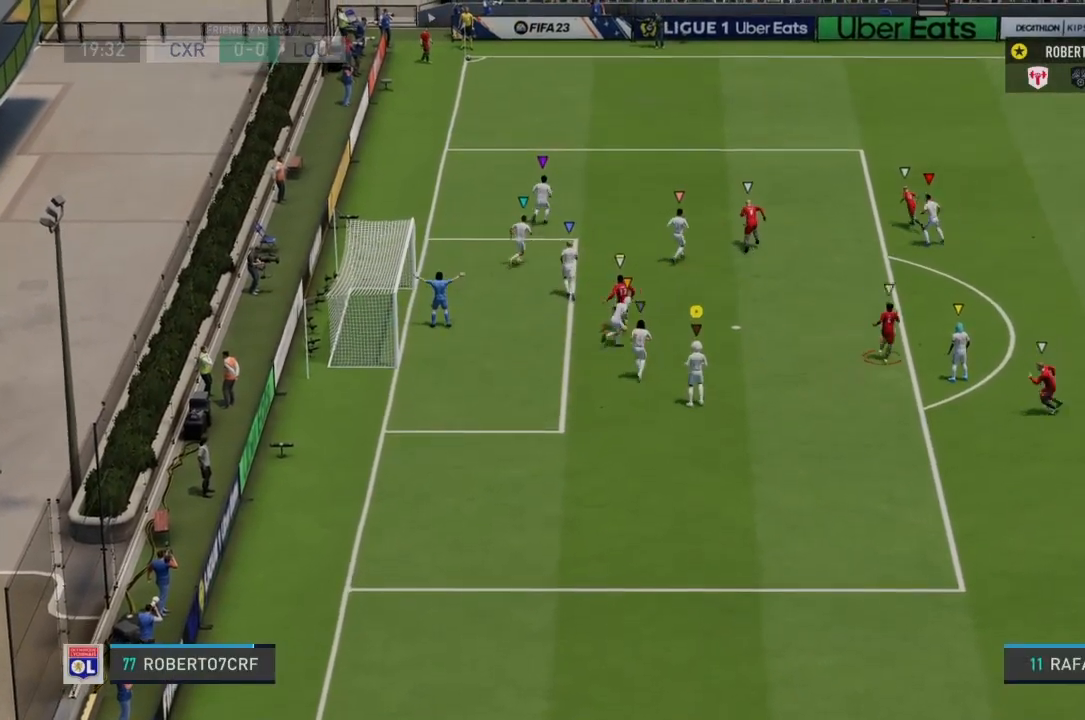
{"buttons": [], "left_stick": "up-left", "right_stick": "center", "events": []}
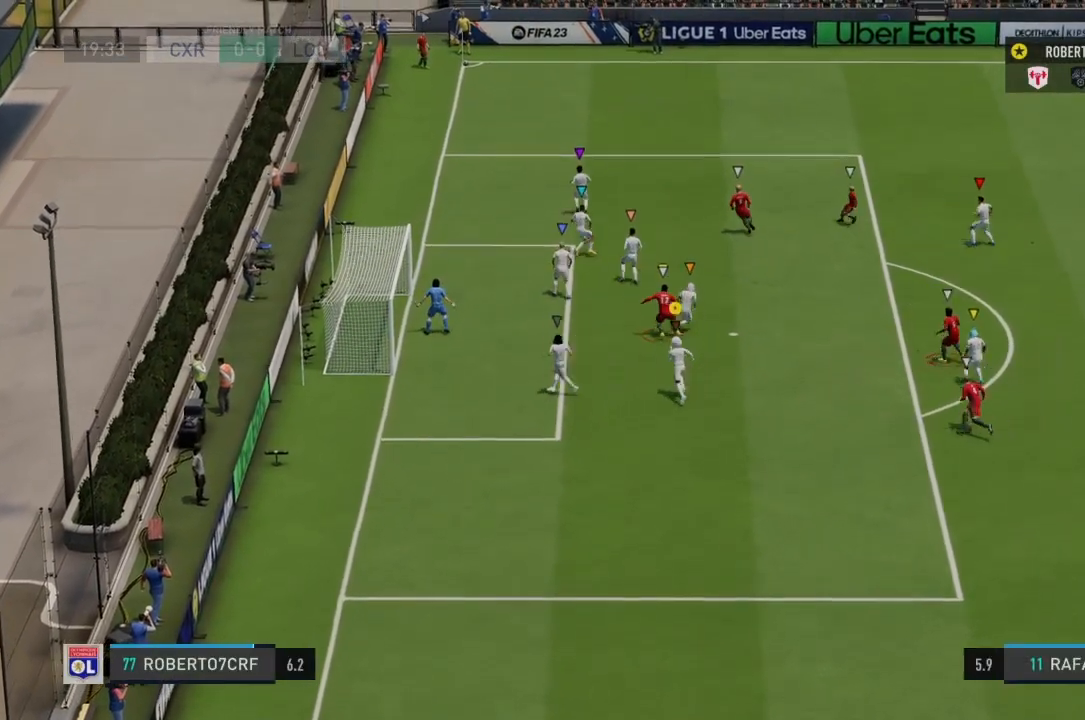
{"buttons": [], "left_stick": "up", "right_stick": "center", "events": [[100, "left_stick", "up"]]}
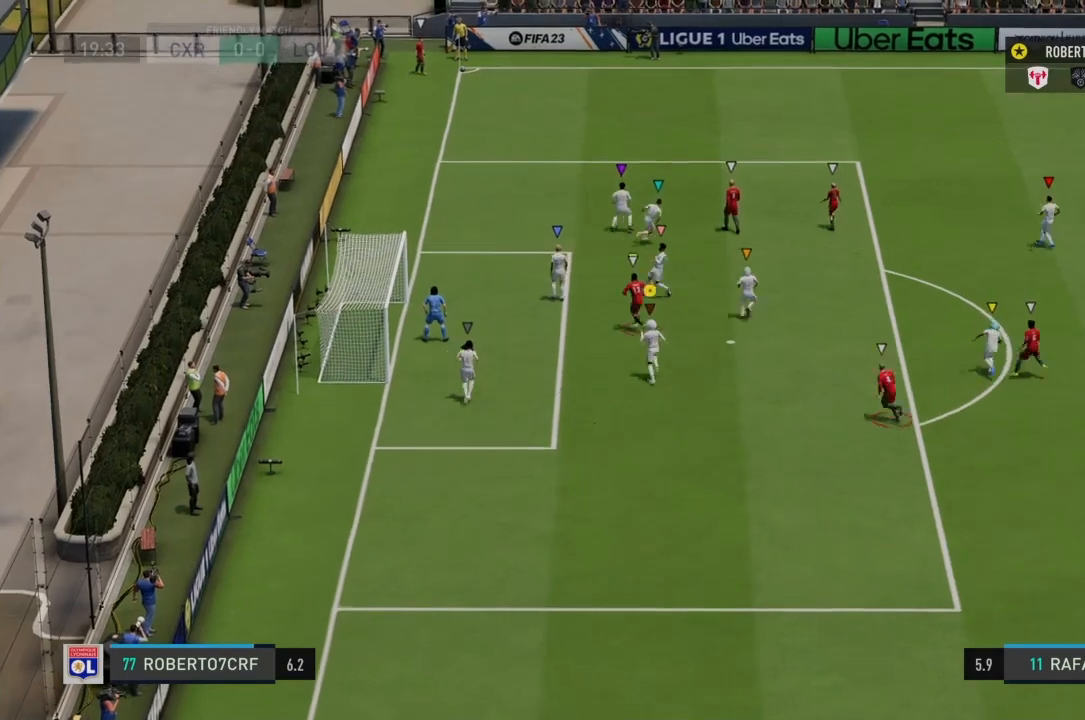
{"buttons": [], "left_stick": "center", "right_stick": "center", "events": [[367, "left_stick", "center"]]}
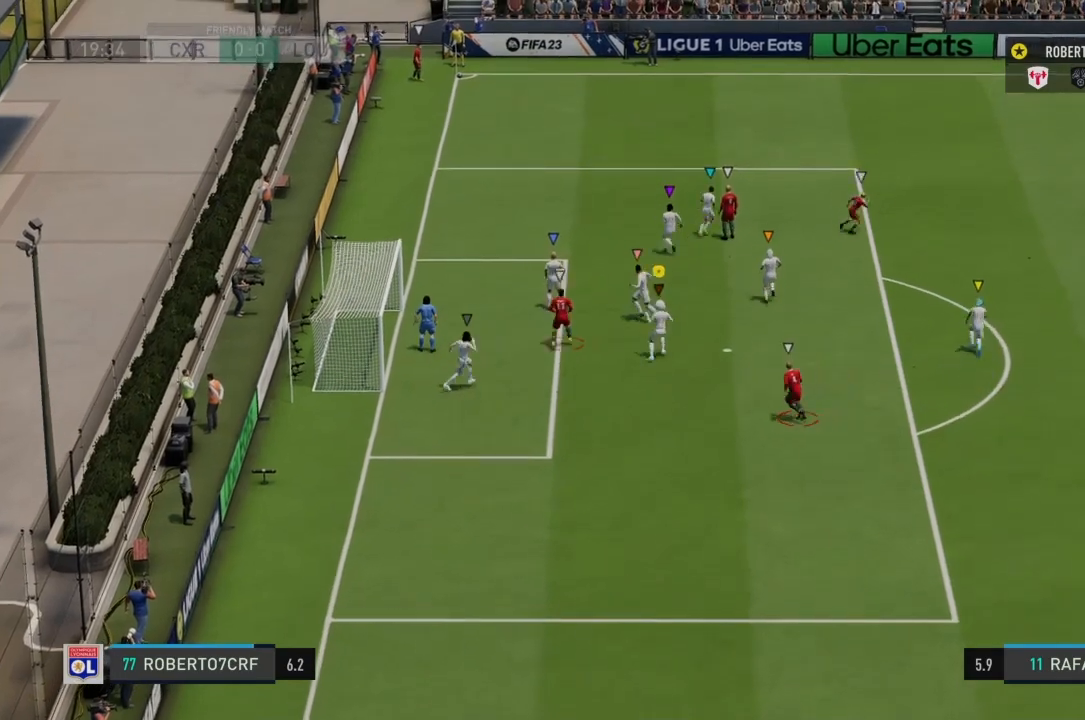
{"buttons": [], "left_stick": "down", "right_stick": "center", "events": [[467, "left_stick", "down"]]}
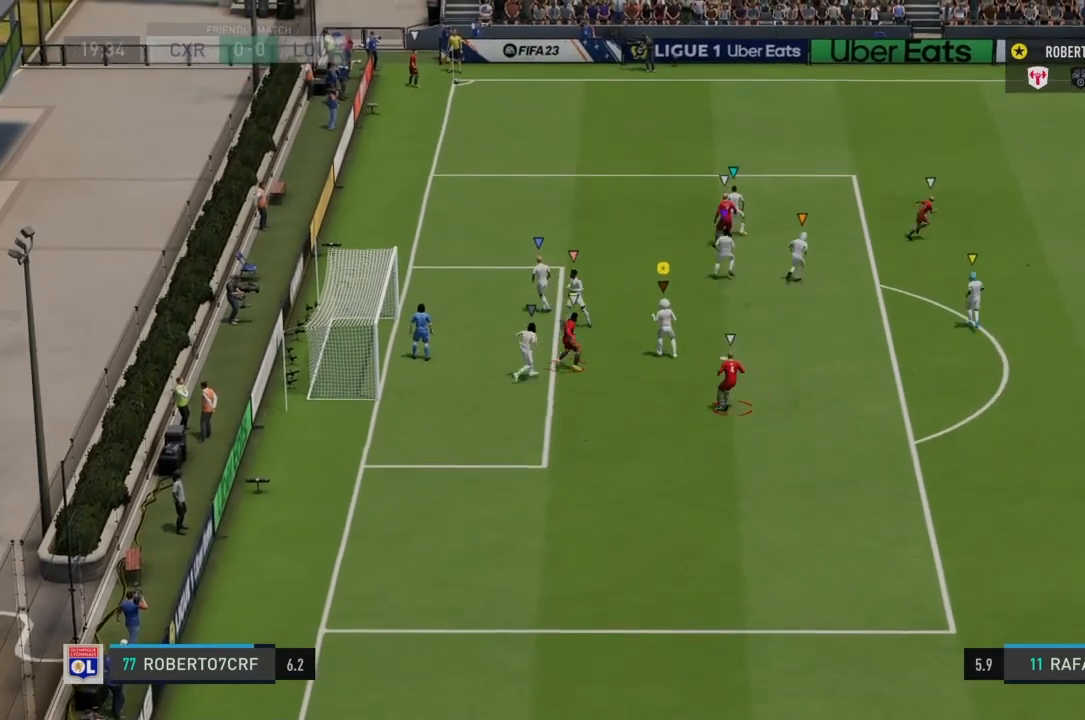
{"buttons": [], "left_stick": "center", "right_stick": "center", "events": [[401, "left_stick", "left"], [468, "left_stick", "center"]]}
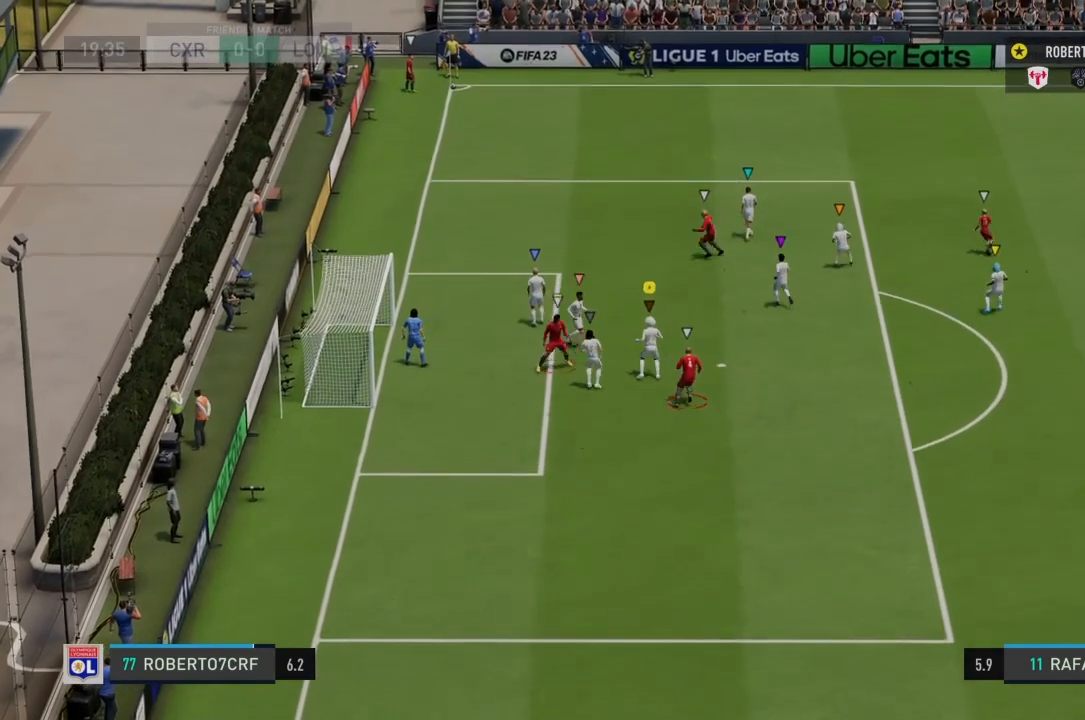
{"buttons": [], "left_stick": "center", "right_stick": "center", "events": []}
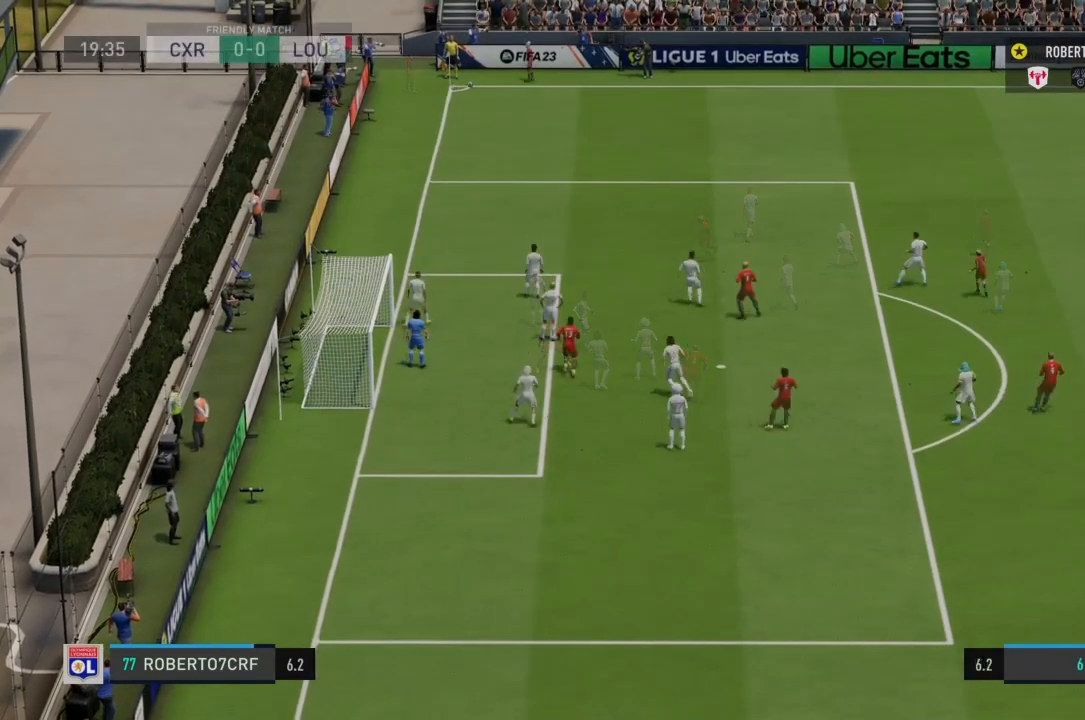
{"buttons": [], "left_stick": "down", "right_stick": "center", "events": [[501, "left_stick", "down"]]}
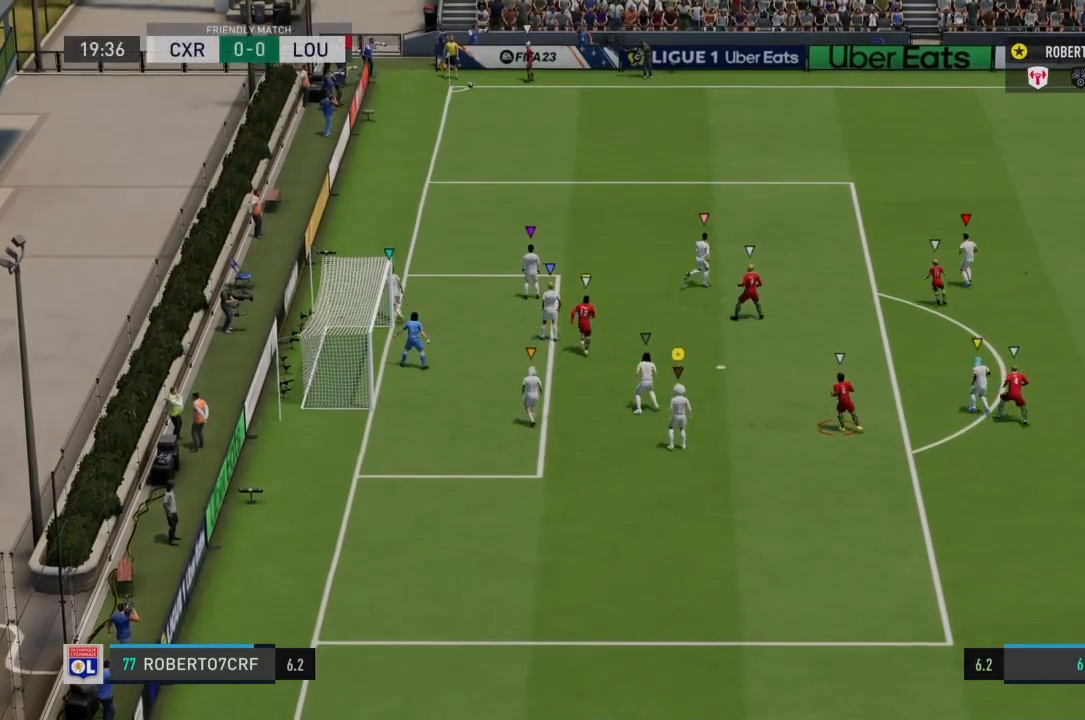
{"buttons": [], "left_stick": "up-left", "right_stick": "center", "events": [[167, "left_stick", "left"], [434, "left_stick", "up-left"]]}
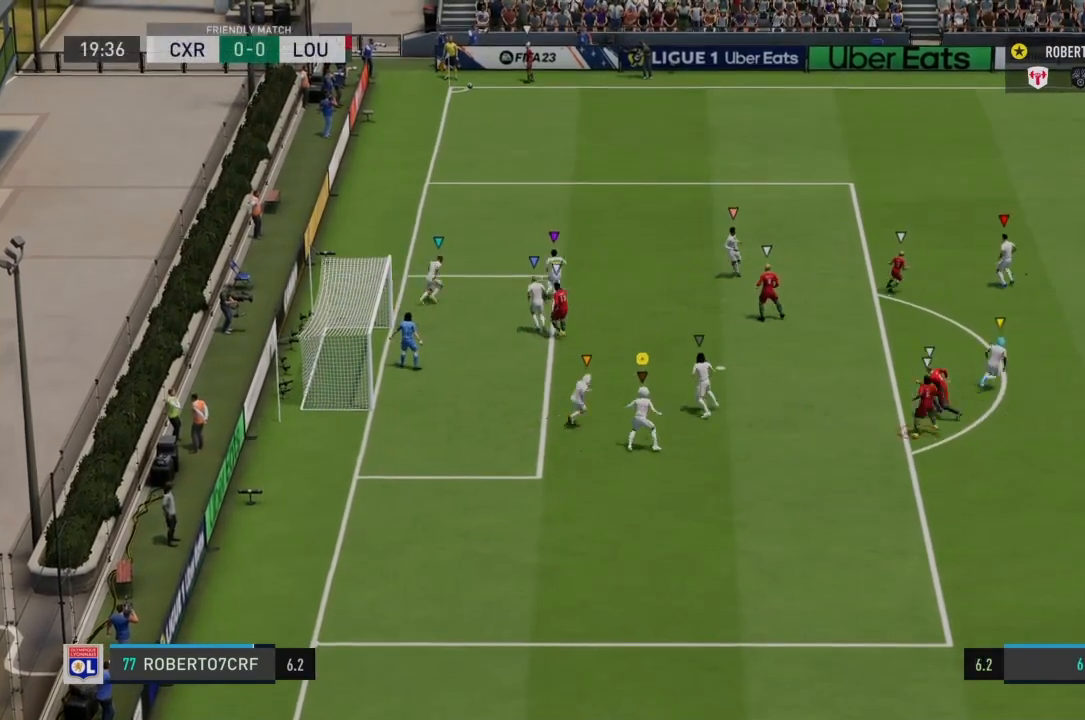
{"buttons": [], "left_stick": "up-right", "right_stick": "center", "events": [[67, "left_stick", "up"], [234, "left_stick", "up-right"]]}
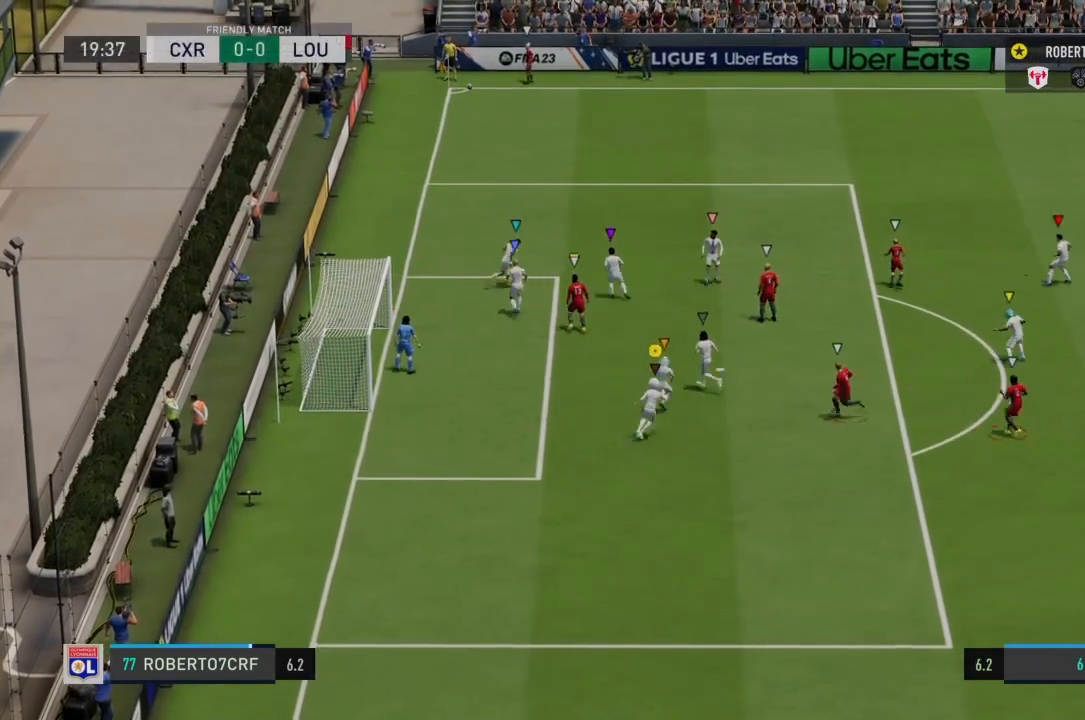
{"buttons": [], "left_stick": "center", "right_stick": "center", "events": [[33, "left_stick", "center"]]}
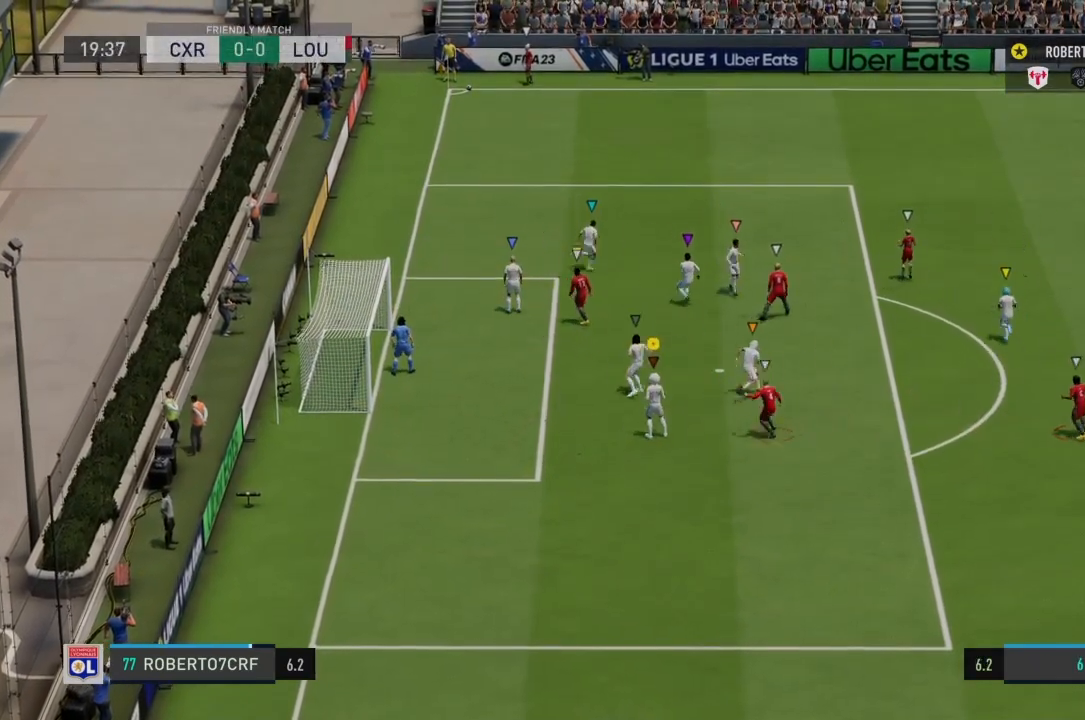
{"buttons": [], "left_stick": "center", "right_stick": "center", "events": []}
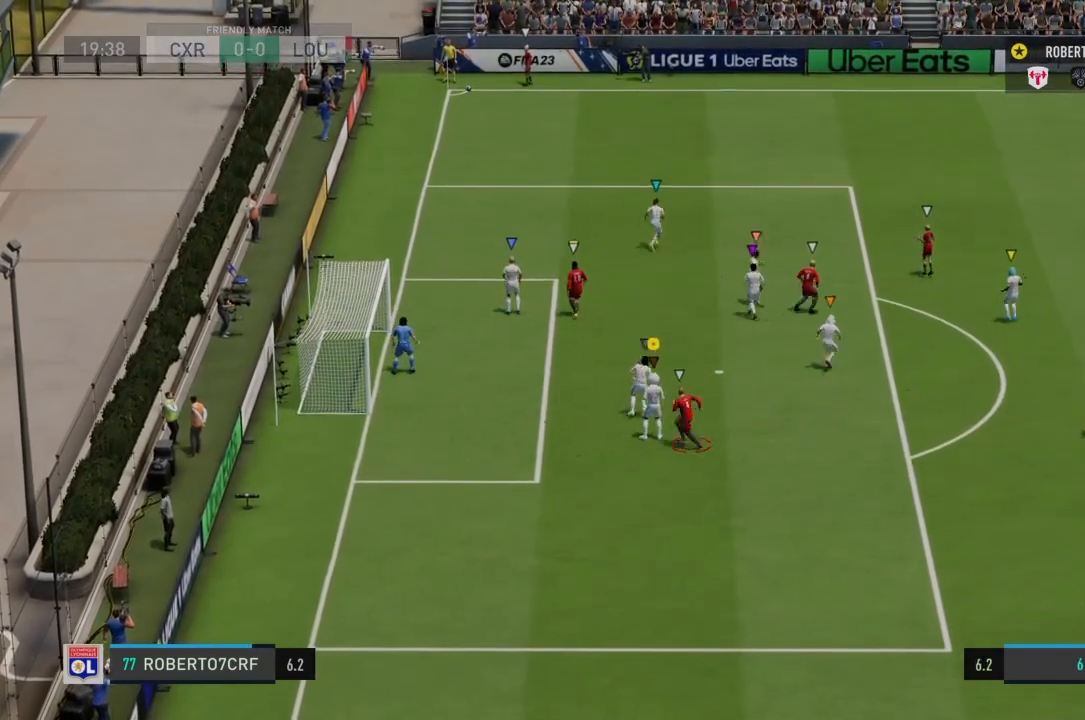
{"buttons": [], "left_stick": "center", "right_stick": "center"}
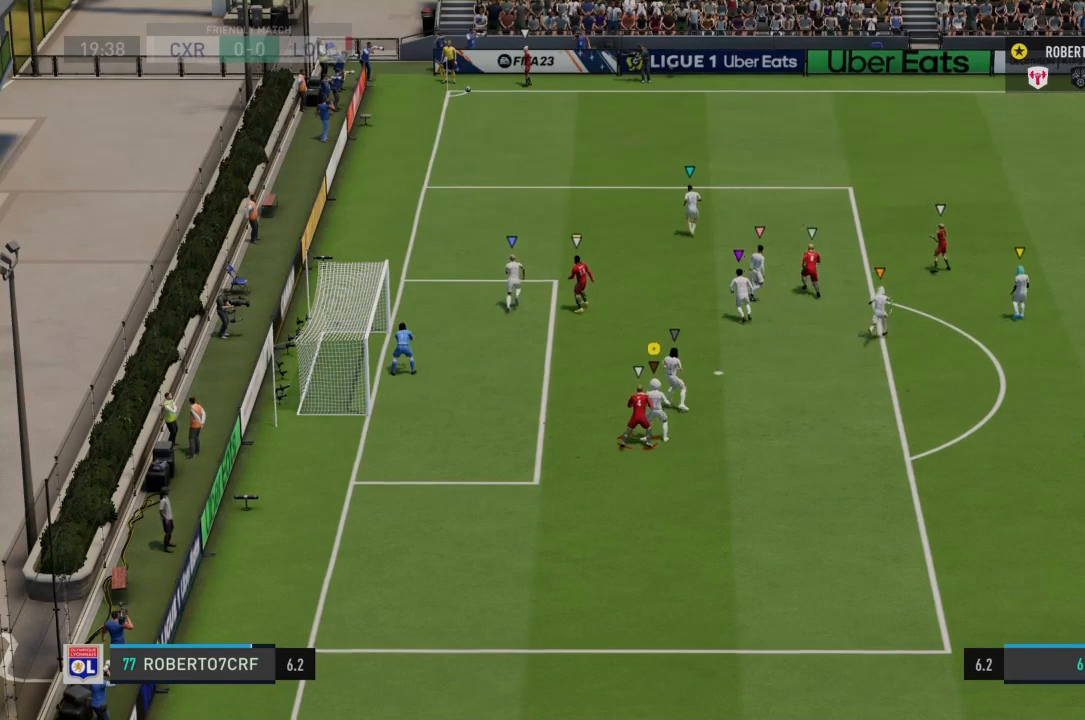
{"buttons": [], "left_stick": "up-left", "right_stick": "center", "events": [[367, "left_stick", "down-left"], [467, "left_stick", "up-left"]]}
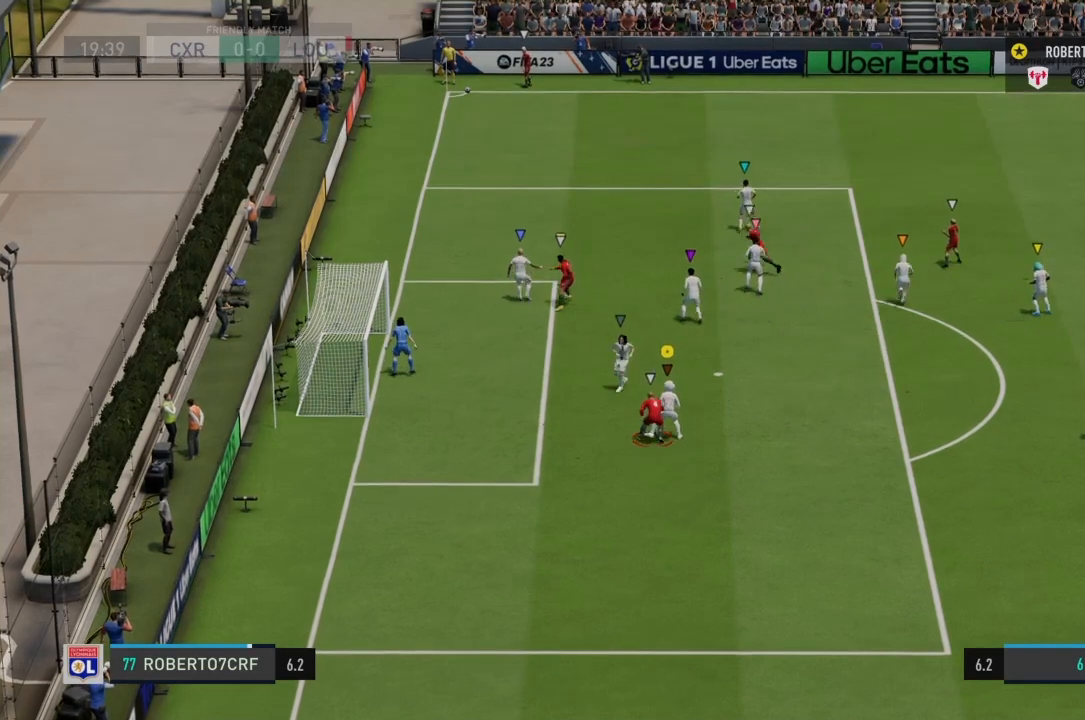
{"buttons": ["L2"], "left_stick": "up-left", "right_stick": "center", "events": [[100, "left_stick", "up"], [133, "L2", "down"], [500, "left_stick", "up-left"]]}
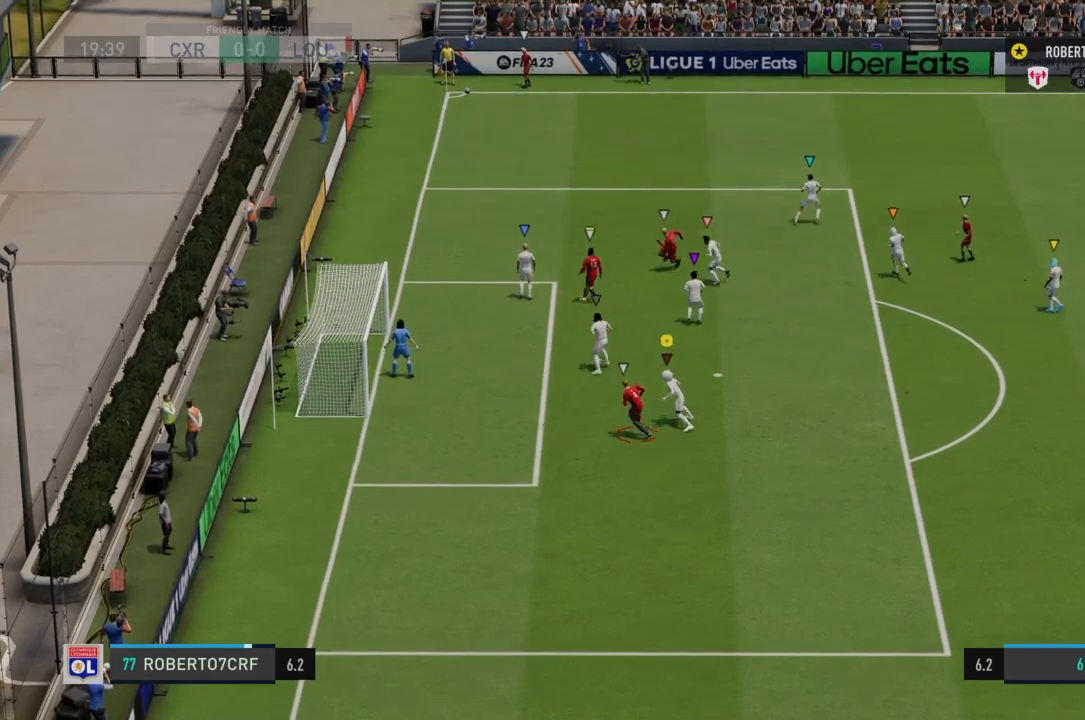
{"buttons": ["L2"], "left_stick": "down-left", "right_stick": "center", "events": [[234, "left_stick", "left"], [367, "left_stick", "down-left"]]}